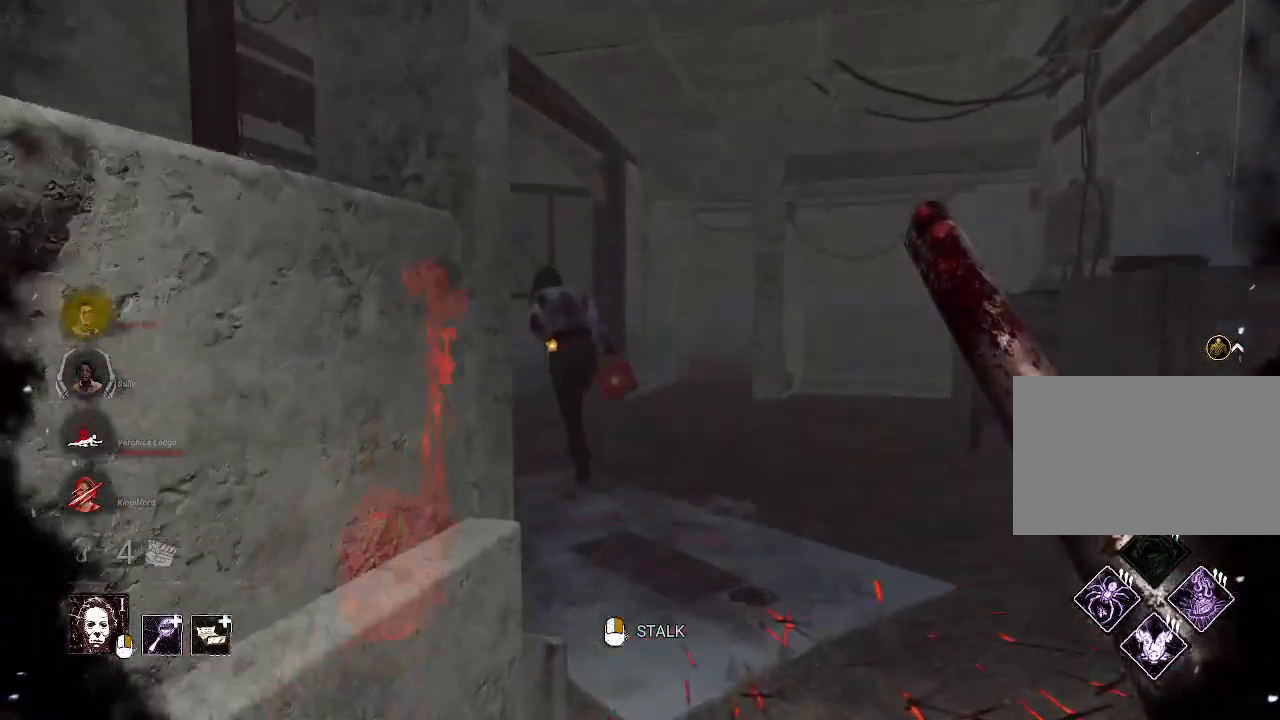
Gameplay with keyboard and mouse; each line is a JSON object with the keys and mouse buttons held at the frame after it. "events" lists presses ("down") and releases ("up") of "1", "2", "3", "4", "5", "a", "alt", "b", "c", "ctrl", "d", "e", "f", "g", "q", "r", "s", "shift", "space", "t", "tab", "tilde", "v", "w", "x", "z", "mouse_left", "mouse_wheel", "mouse_right", "mouse_mb4" and "mouse_mb5" between this image and that frame as [ms after this image, input, new state], when the widget could be followed in between. "mouse_left", "mouse_wheel", "mouse_right", "mouse_mb4", "mouse_mb5" = the "left", "wheel", "right", "mb4", "mb5" buttons of the "mouse" list. No other keys are recorded. "wheel" means that the mouse wheel is clicked or scrolled. Mouse movement is not recorded.
{"keys": ["w"], "mouse": [], "events": []}
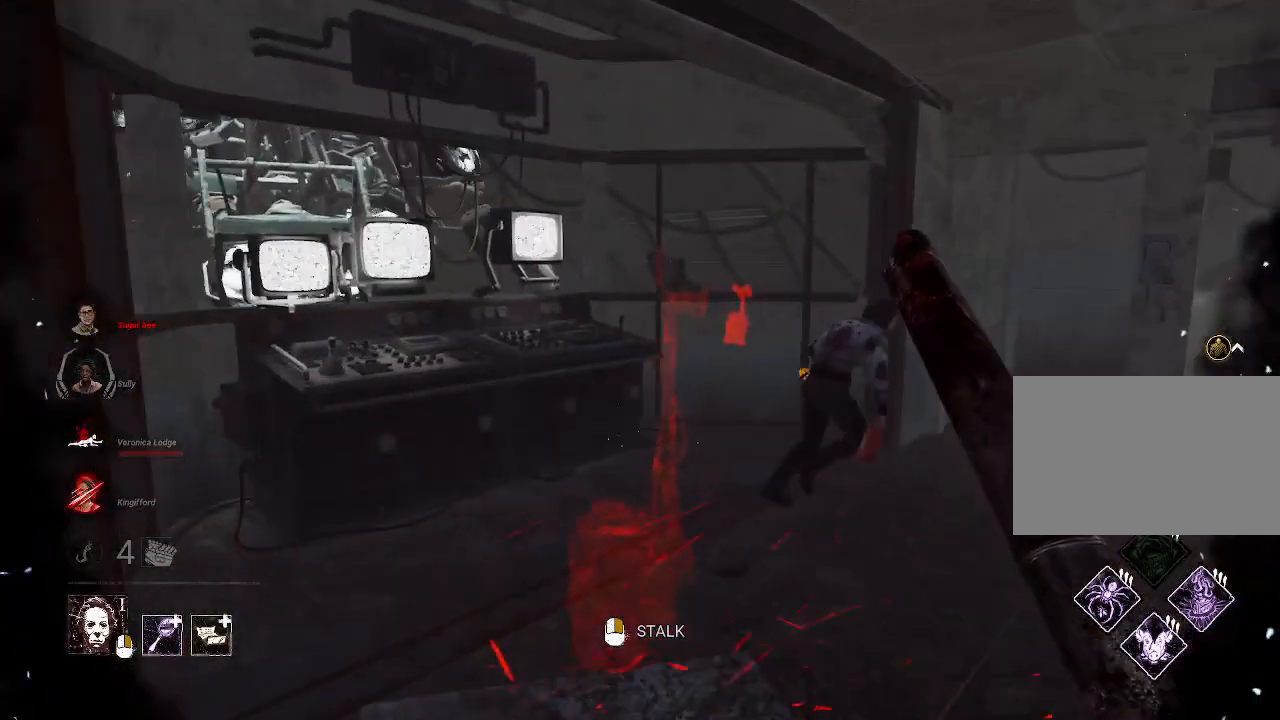
{"keys": ["w"], "mouse": [], "events": []}
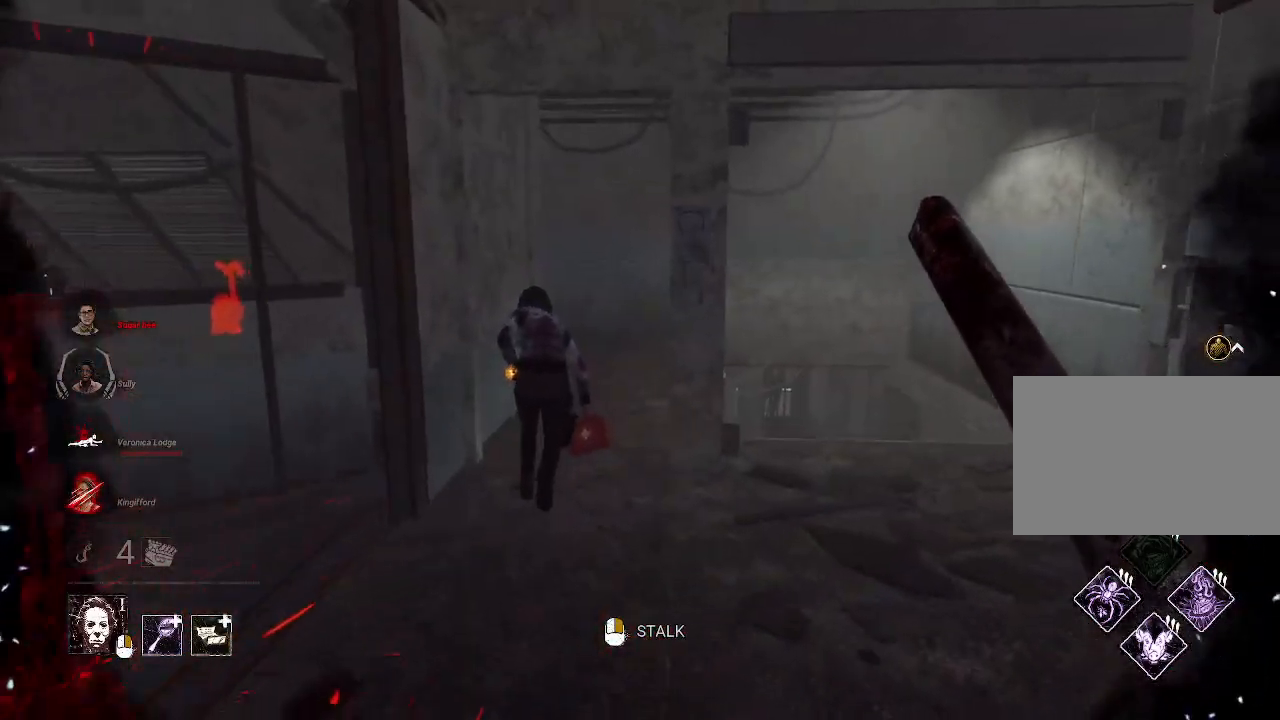
{"keys": ["w"], "mouse": [], "events": []}
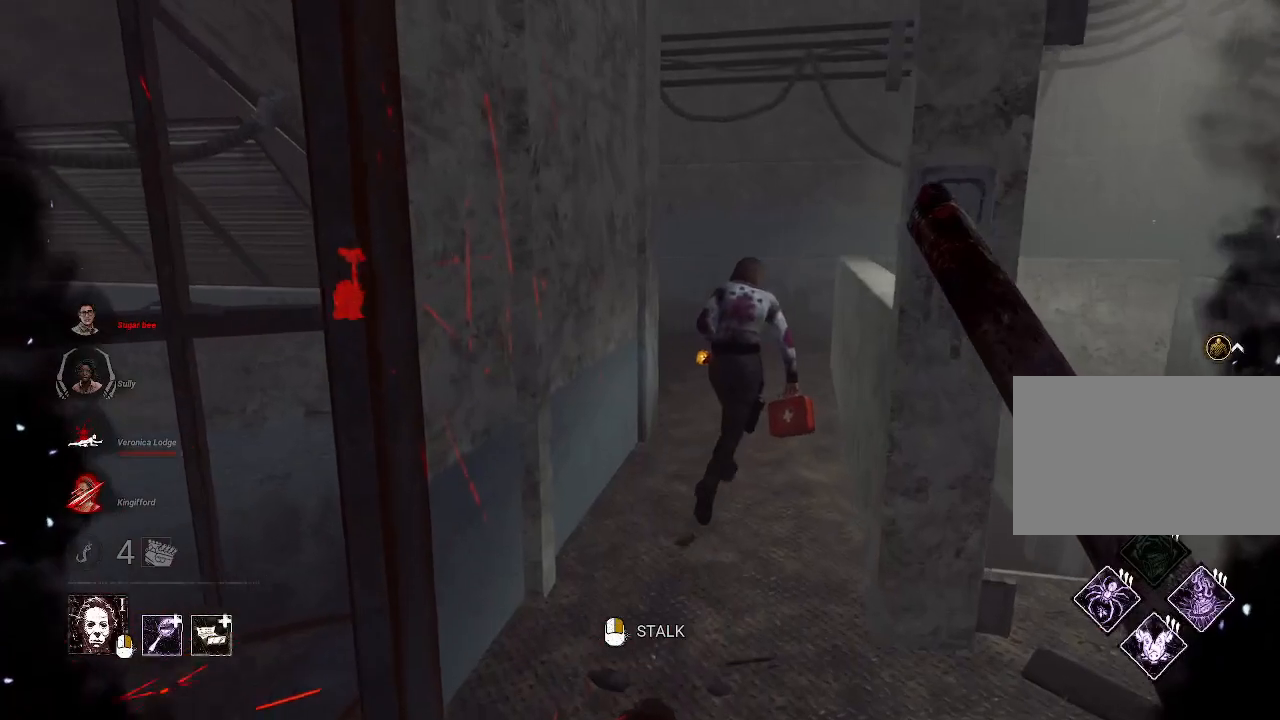
{"keys": ["w"], "mouse": [], "events": []}
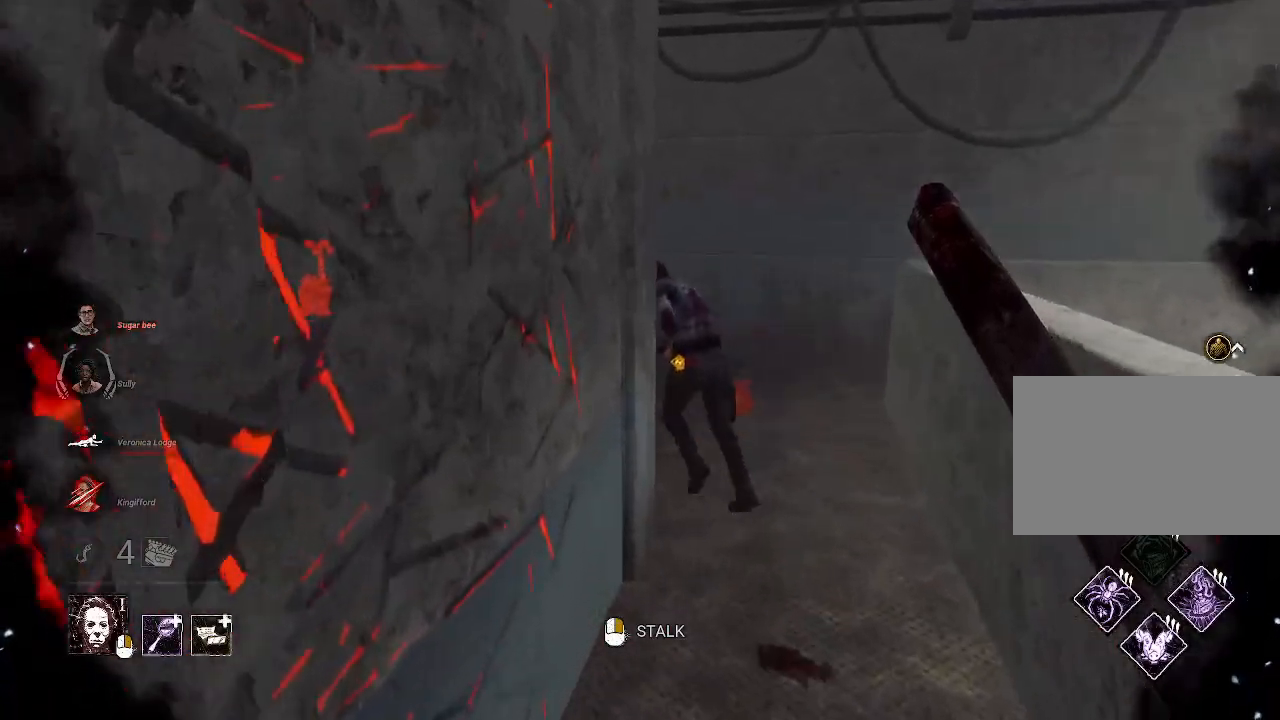
{"keys": ["d", "w"], "mouse": [], "events": [[317, "d", "down"]]}
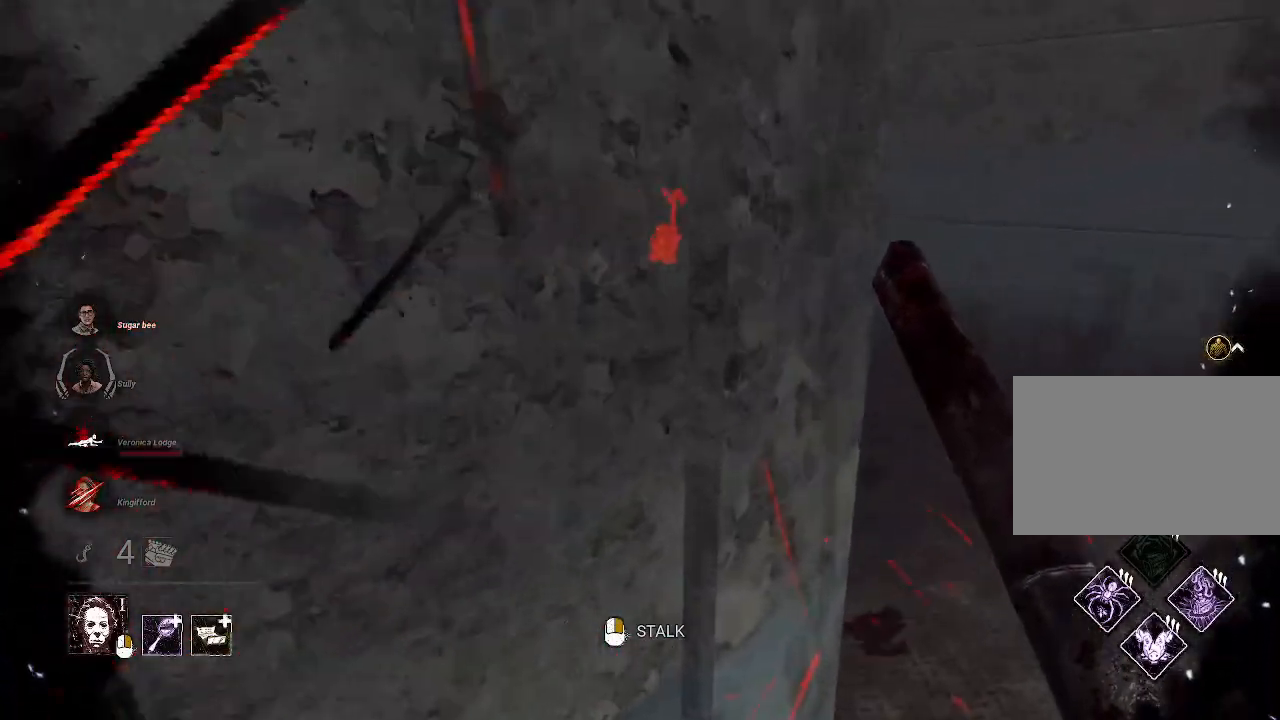
{"keys": ["w"], "mouse": [], "events": [[50, "d", "up"], [150, "d", "down"], [334, "d", "up"]]}
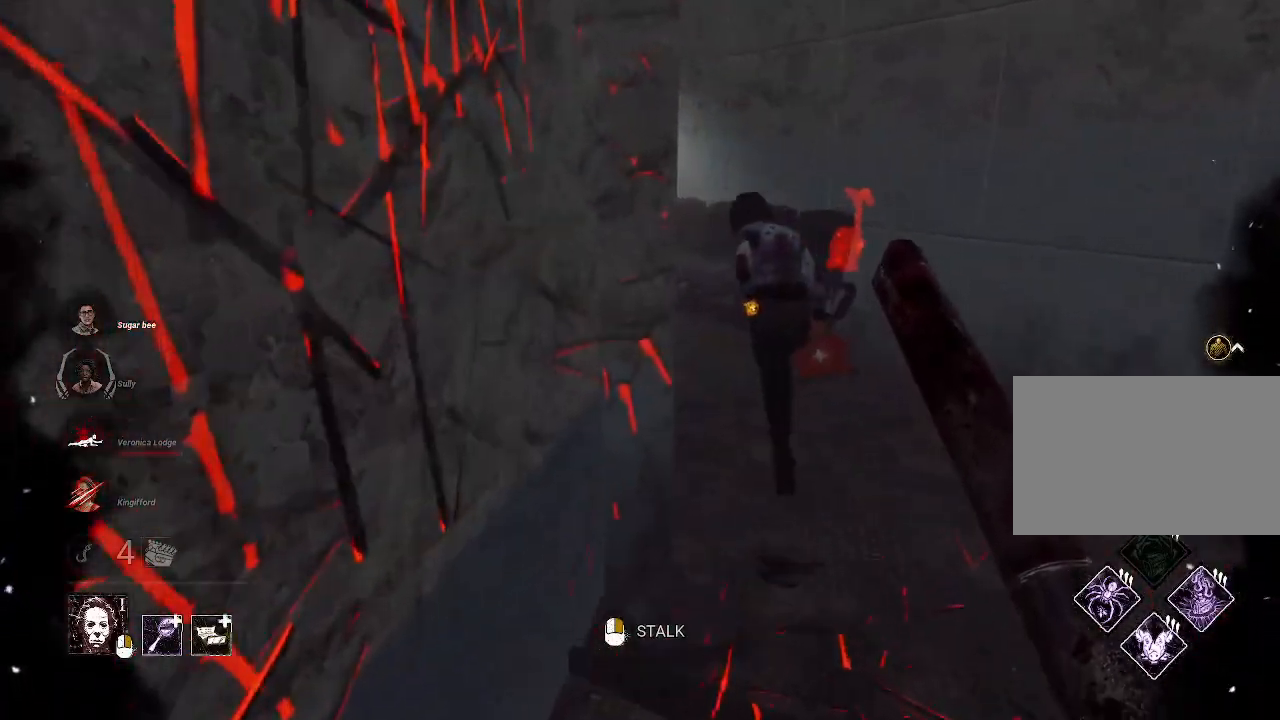
{"keys": ["w"], "mouse": [], "events": [[267, "d", "down"], [400, "d", "up"]]}
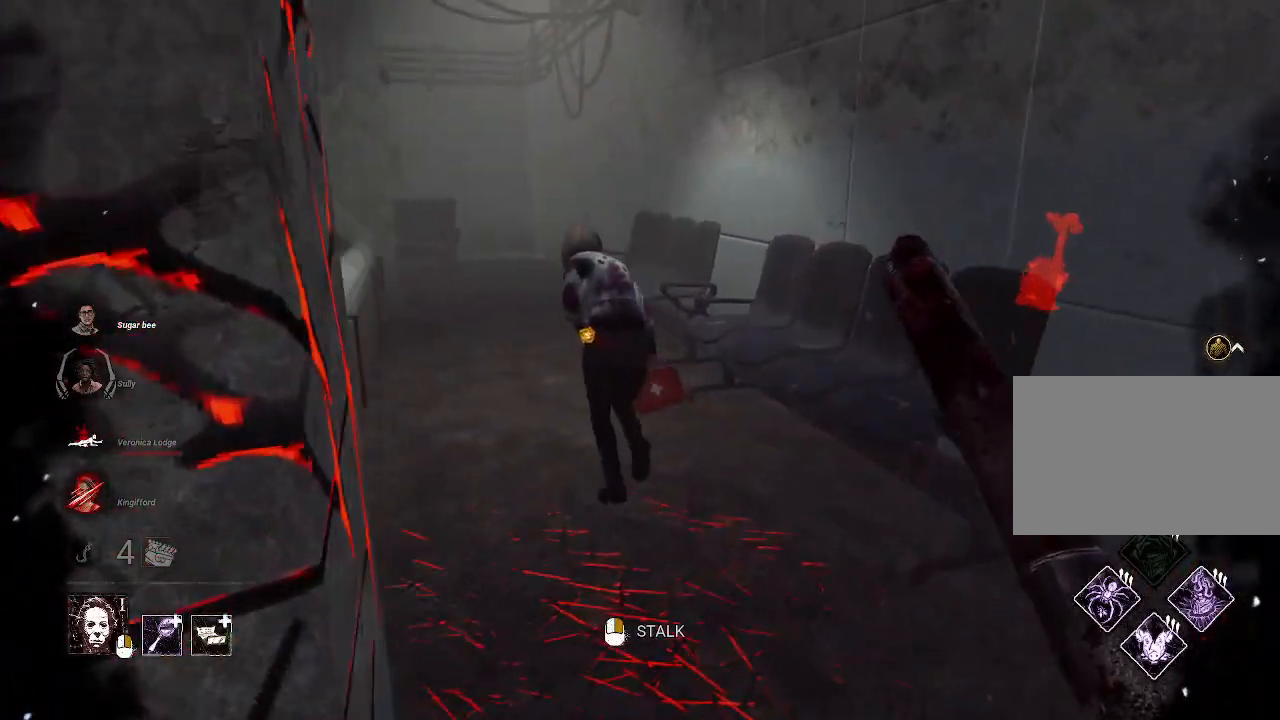
{"keys": ["w"], "mouse": [], "events": []}
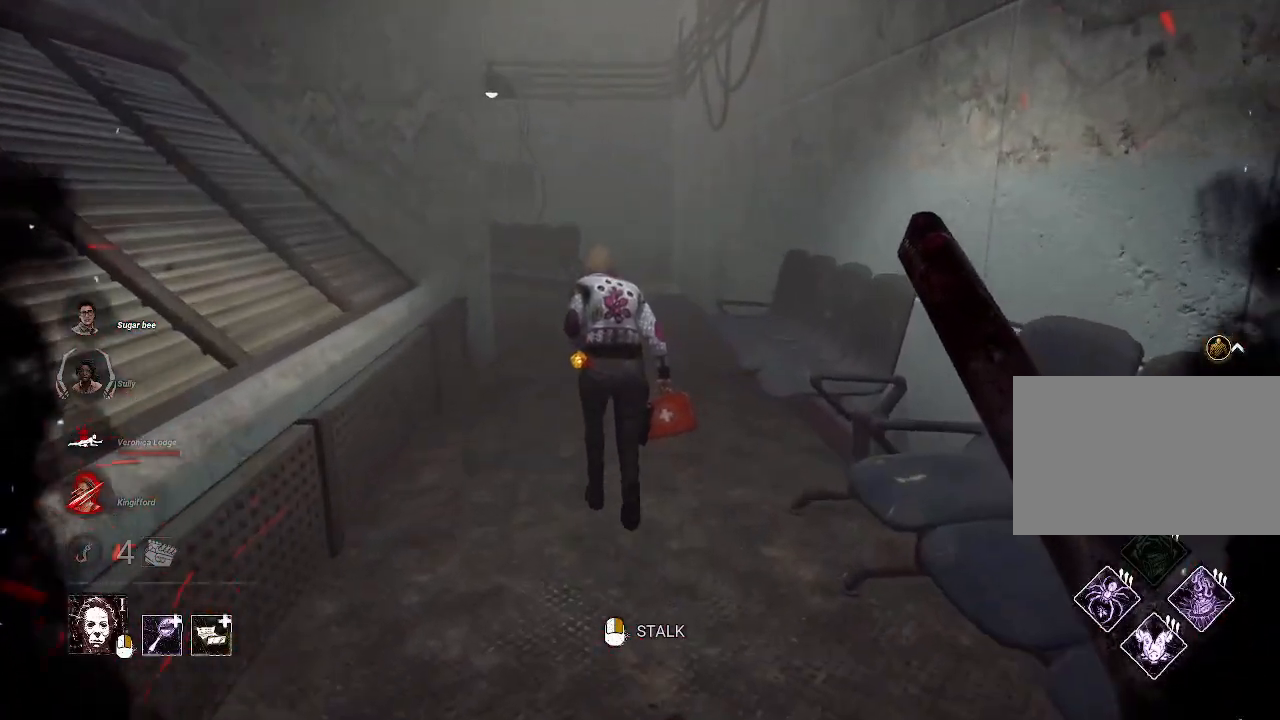
{"keys": ["w"], "mouse": [], "events": []}
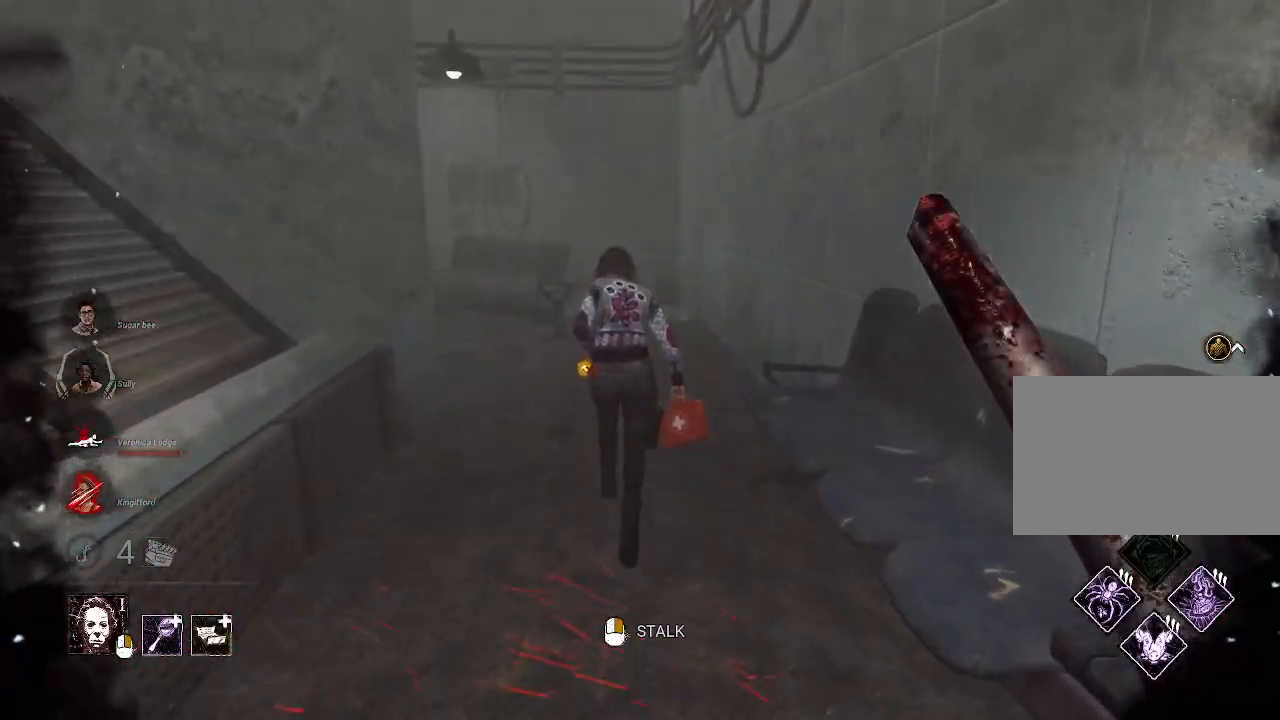
{"keys": ["w"], "mouse": [], "events": []}
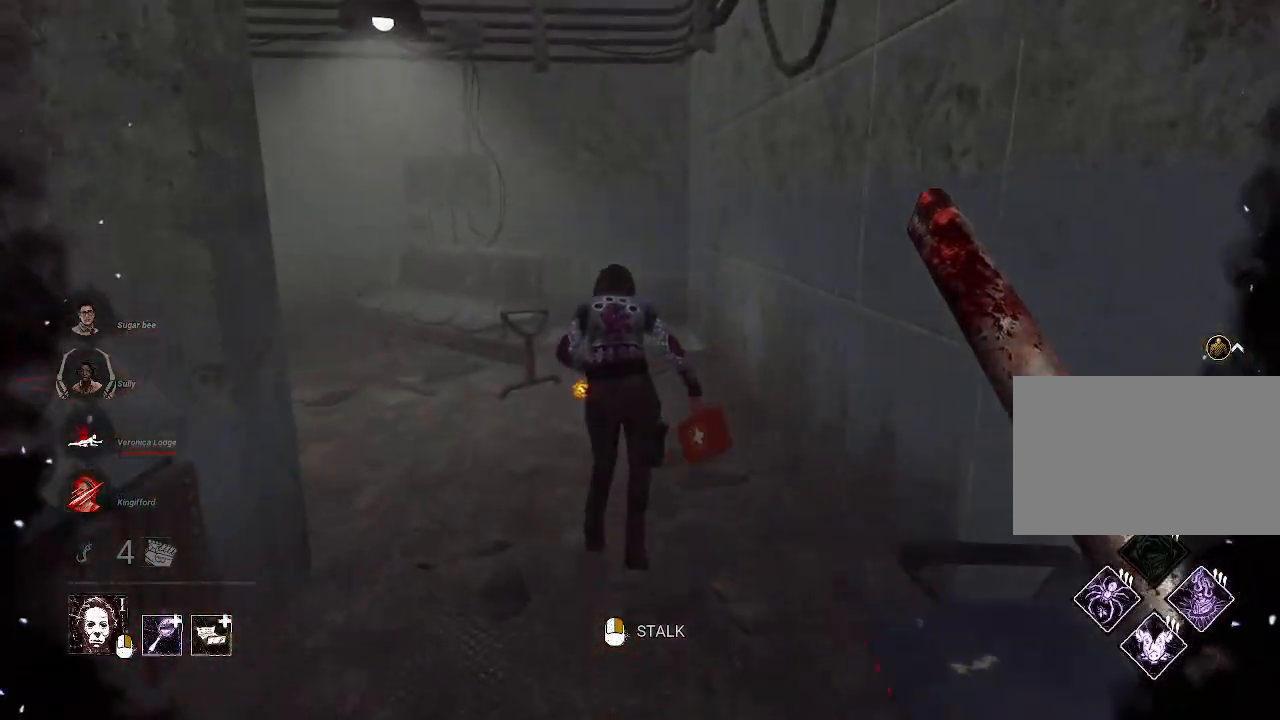
{"keys": ["w"], "mouse": [], "events": []}
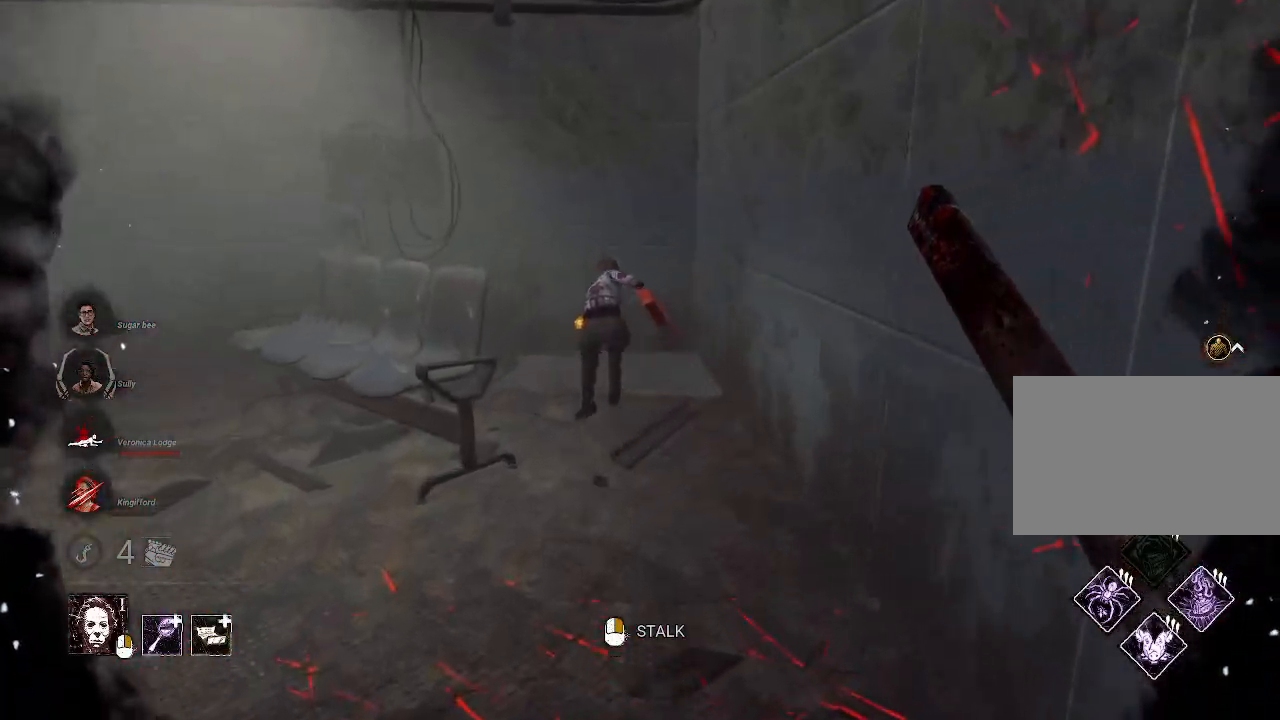
{"keys": ["w"], "mouse": [], "events": []}
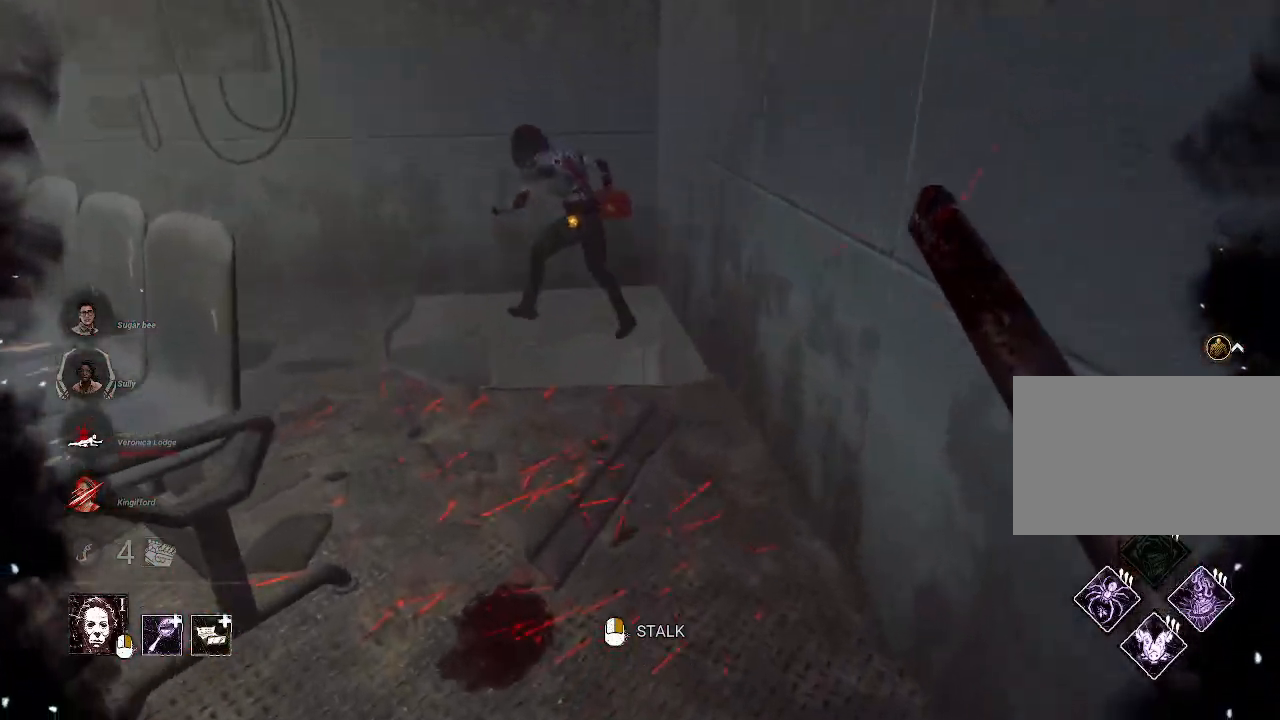
{"keys": ["w"], "mouse": [], "events": []}
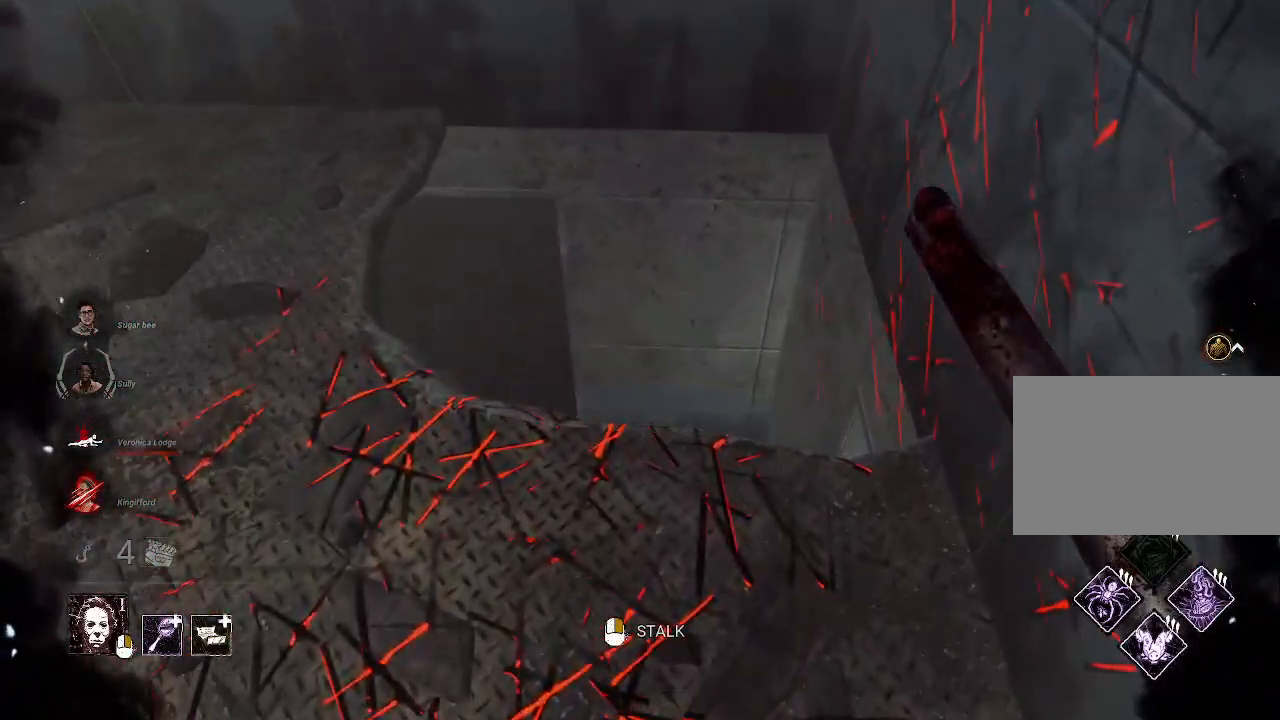
{"keys": ["d", "w"], "mouse": [], "events": [[134, "d", "down"]]}
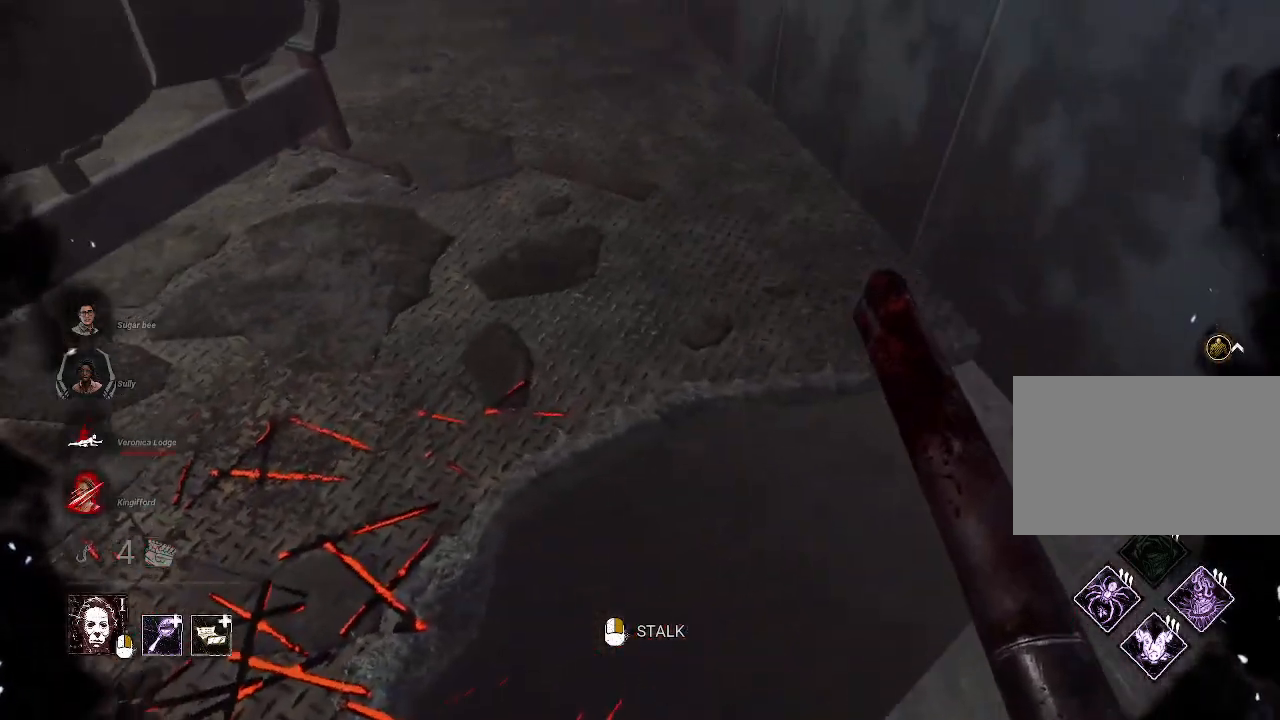
{"keys": [], "mouse": [], "events": [[200, "d", "up"], [200, "w", "up"]]}
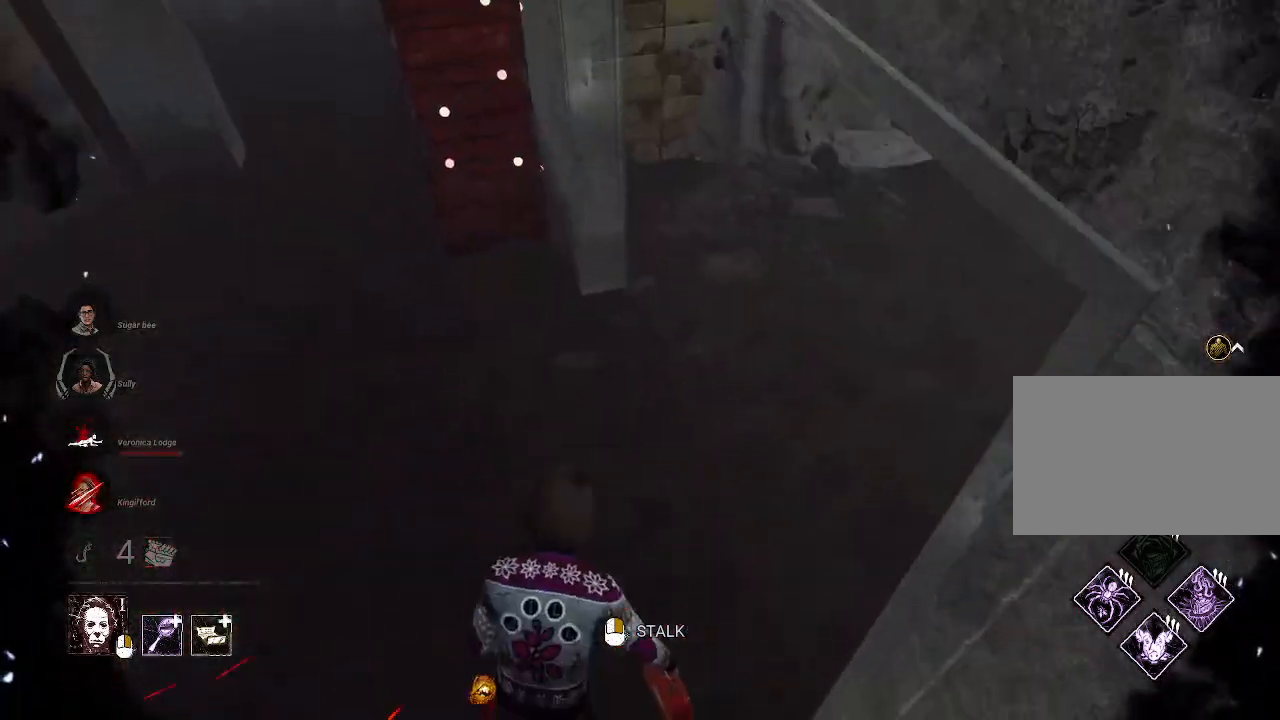
{"keys": ["w"], "mouse": ["left"], "events": [[117, "w", "down"], [350, "mouse_left", "down"]]}
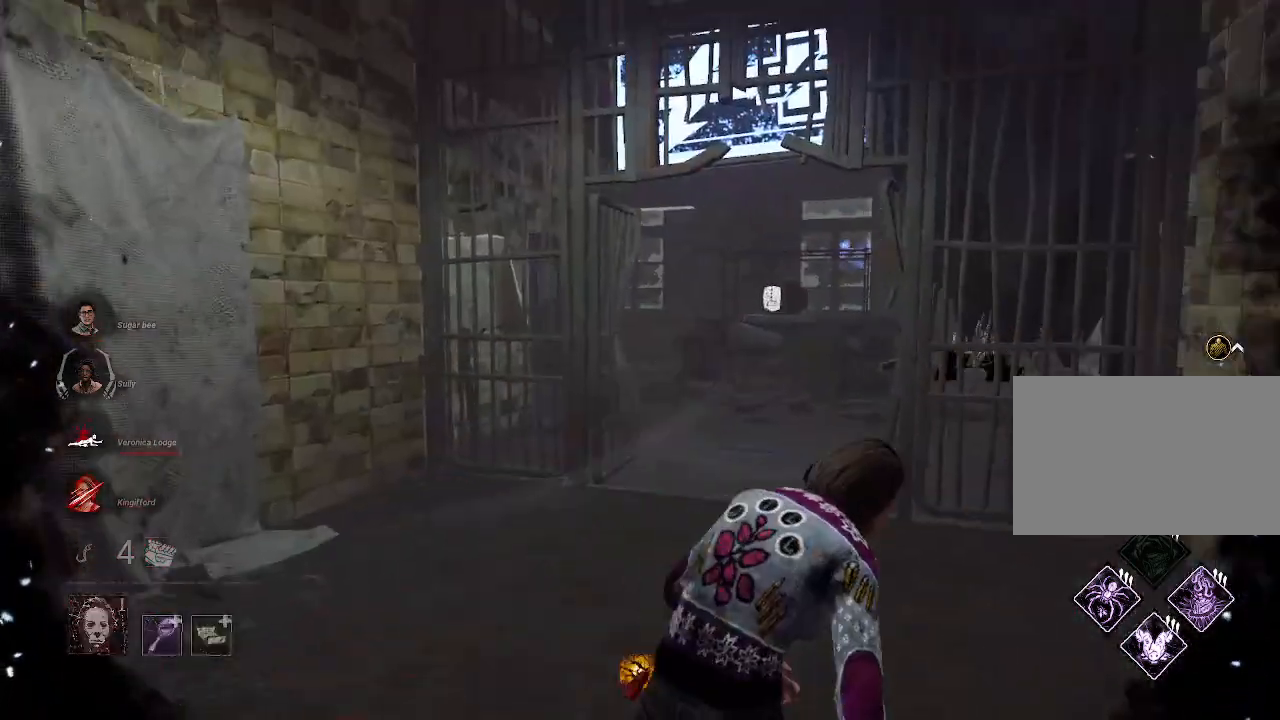
{"keys": ["w"], "mouse": [], "events": [[417, "mouse_left", "up"]]}
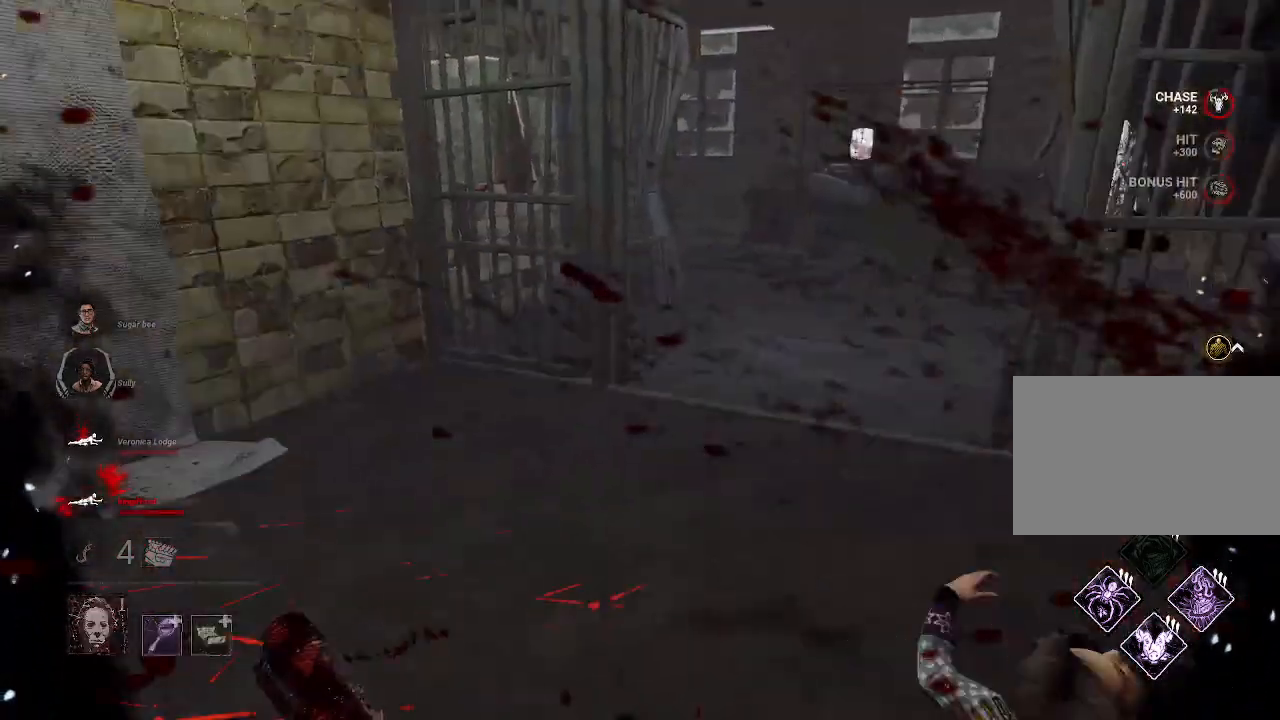
{"keys": ["a"], "mouse": [], "events": [[17, "w", "up"], [200, "s", "down"], [334, "a", "down"], [434, "s", "up"]]}
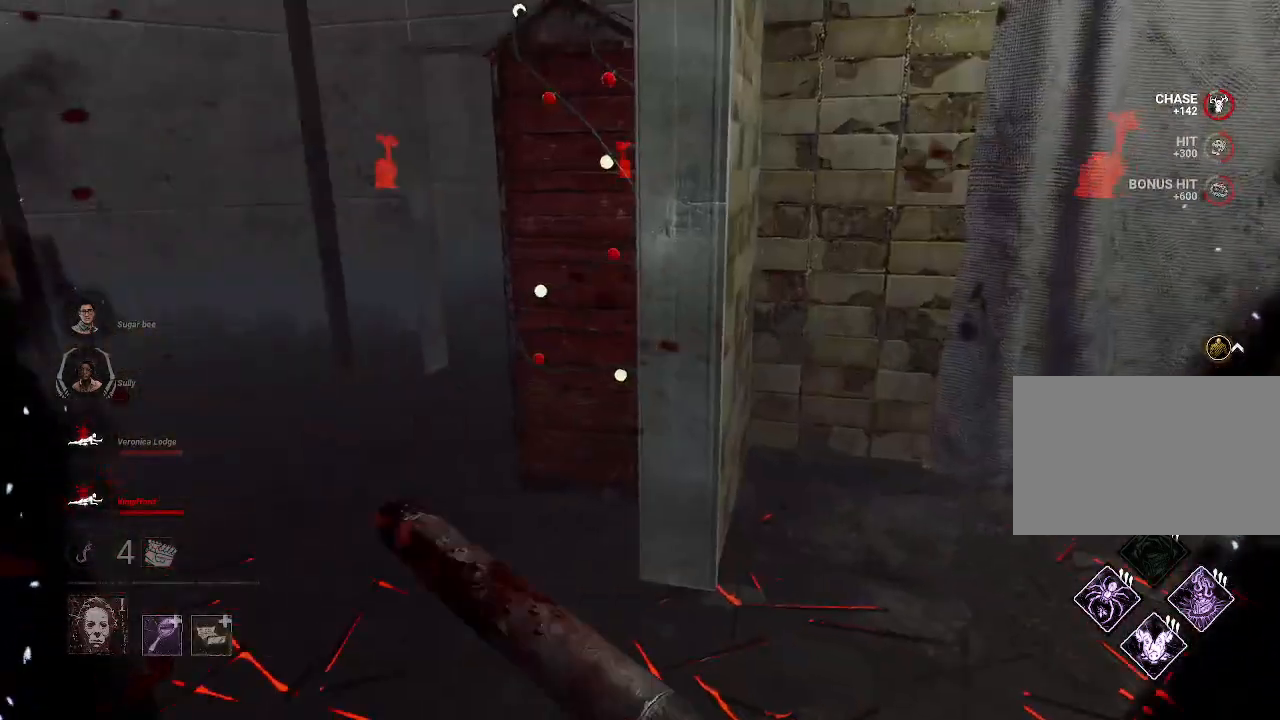
{"keys": ["a"], "mouse": [], "events": []}
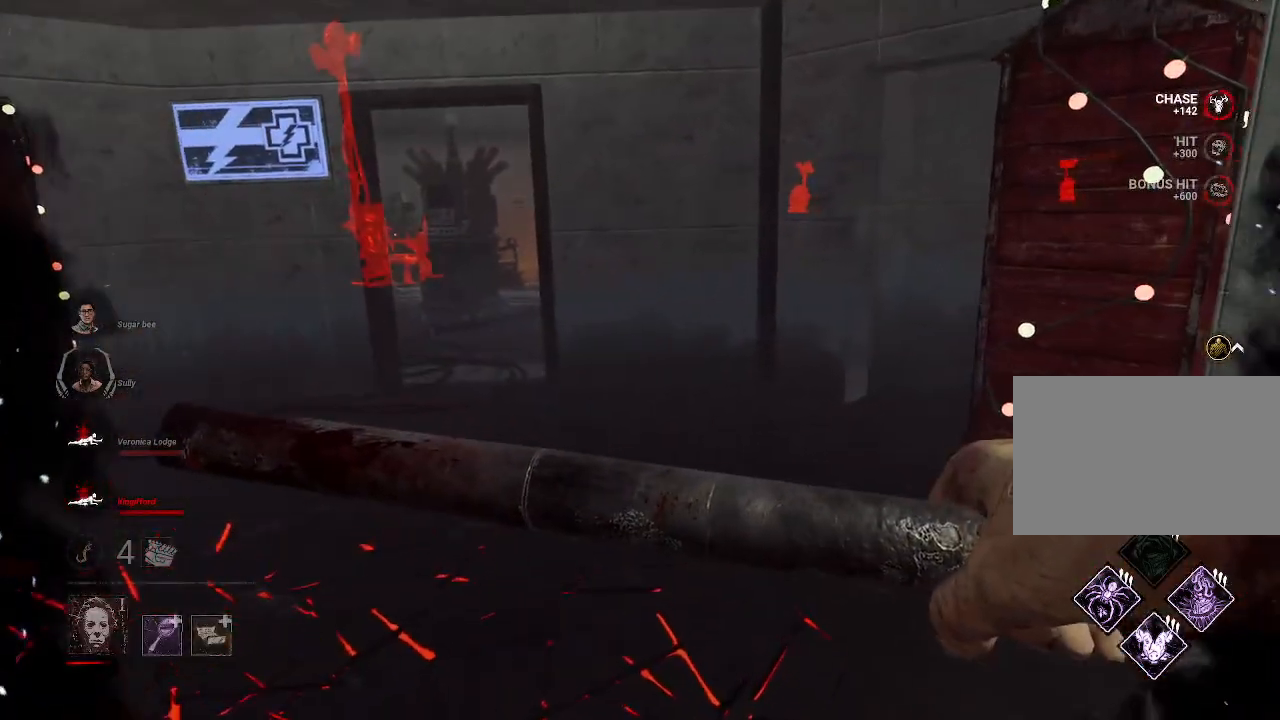
{"keys": ["d", "w"], "mouse": [], "events": [[84, "d", "down"], [134, "a", "up"], [267, "w", "down"]]}
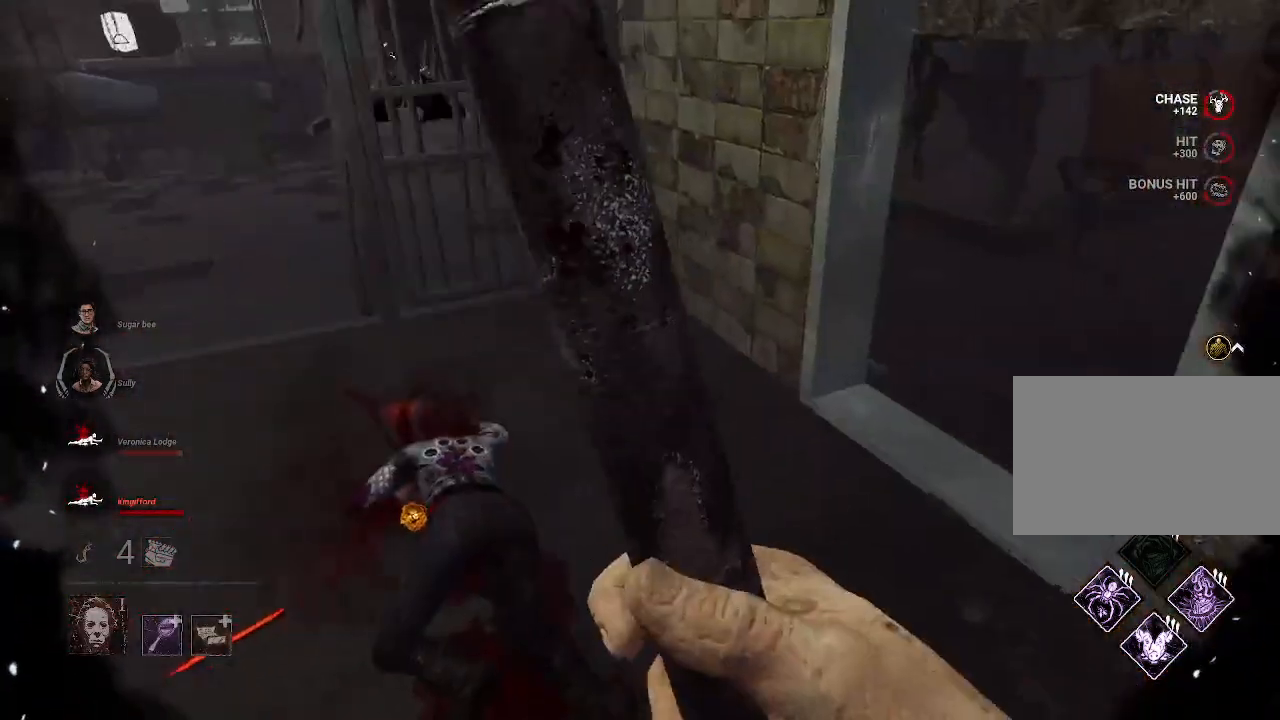
{"keys": ["w"], "mouse": [], "events": [[17, "d", "up"]]}
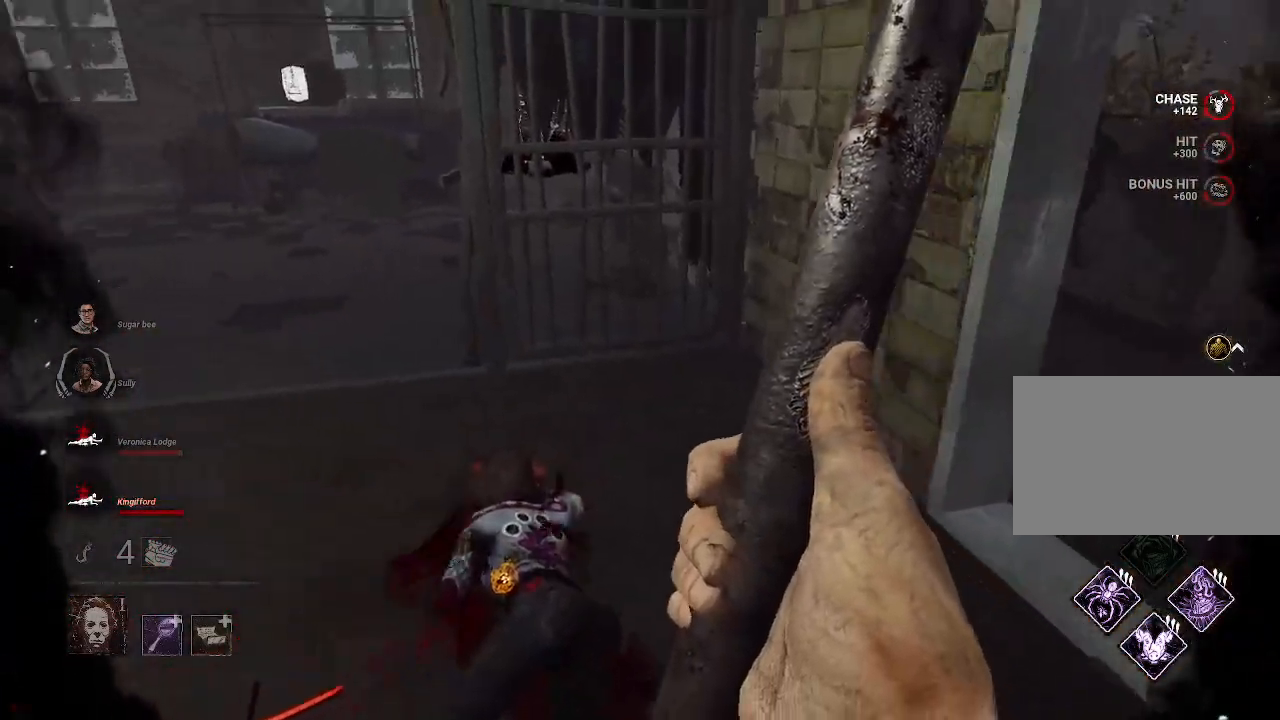
{"keys": ["w"], "mouse": [], "events": []}
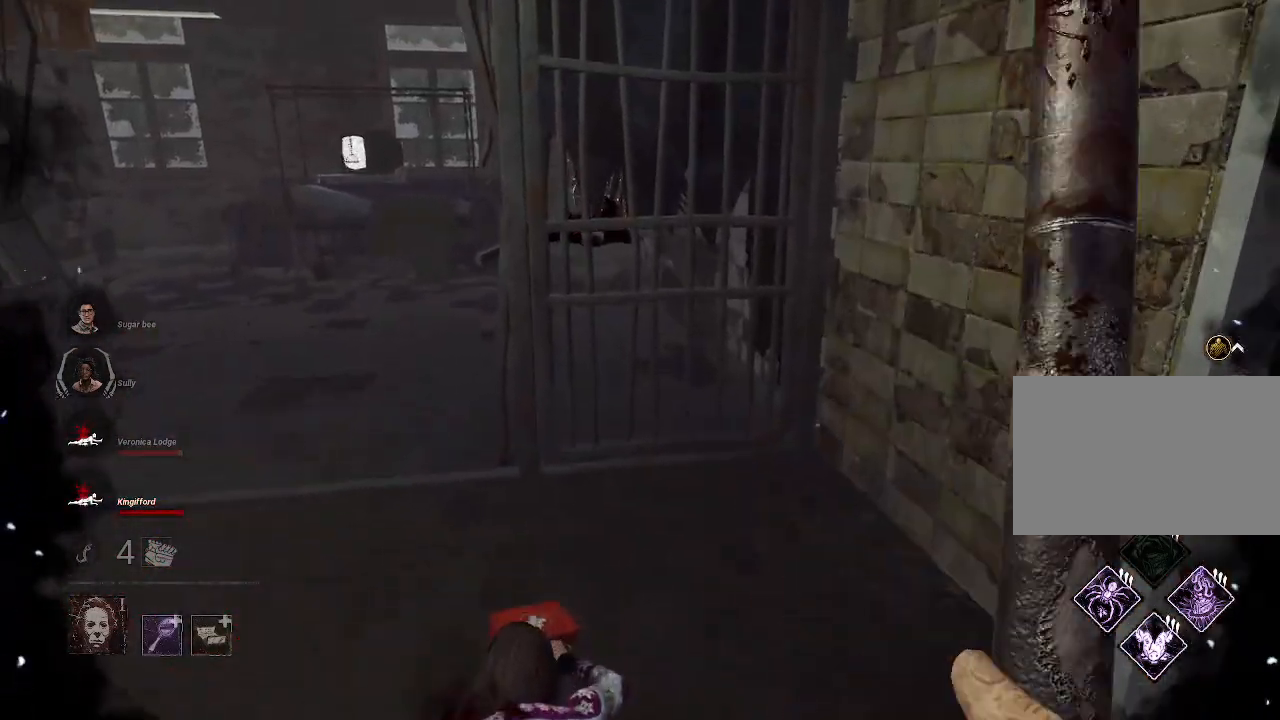
{"keys": ["space"], "mouse": [], "events": [[317, "space", "down"], [417, "space", "up"], [467, "space", "down"], [467, "w", "up"]]}
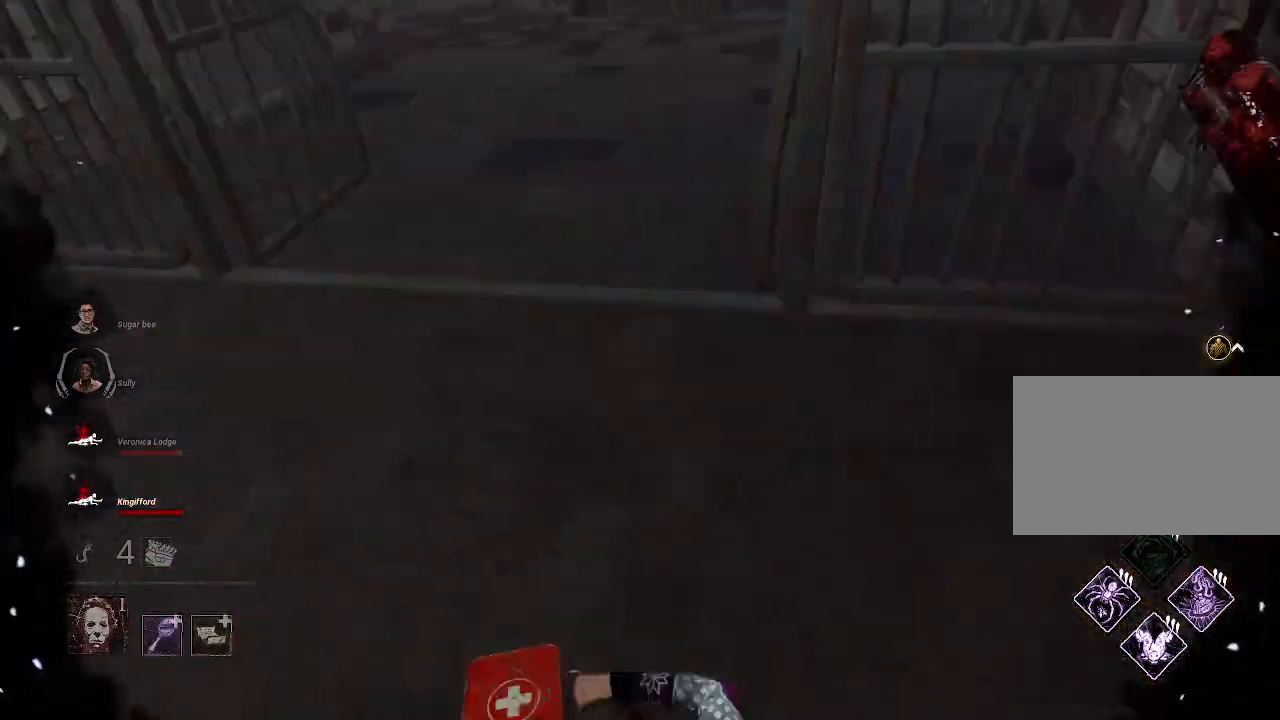
{"keys": [], "mouse": [], "events": [[17, "space", "up"], [50, "space", "down"], [150, "space", "up"]]}
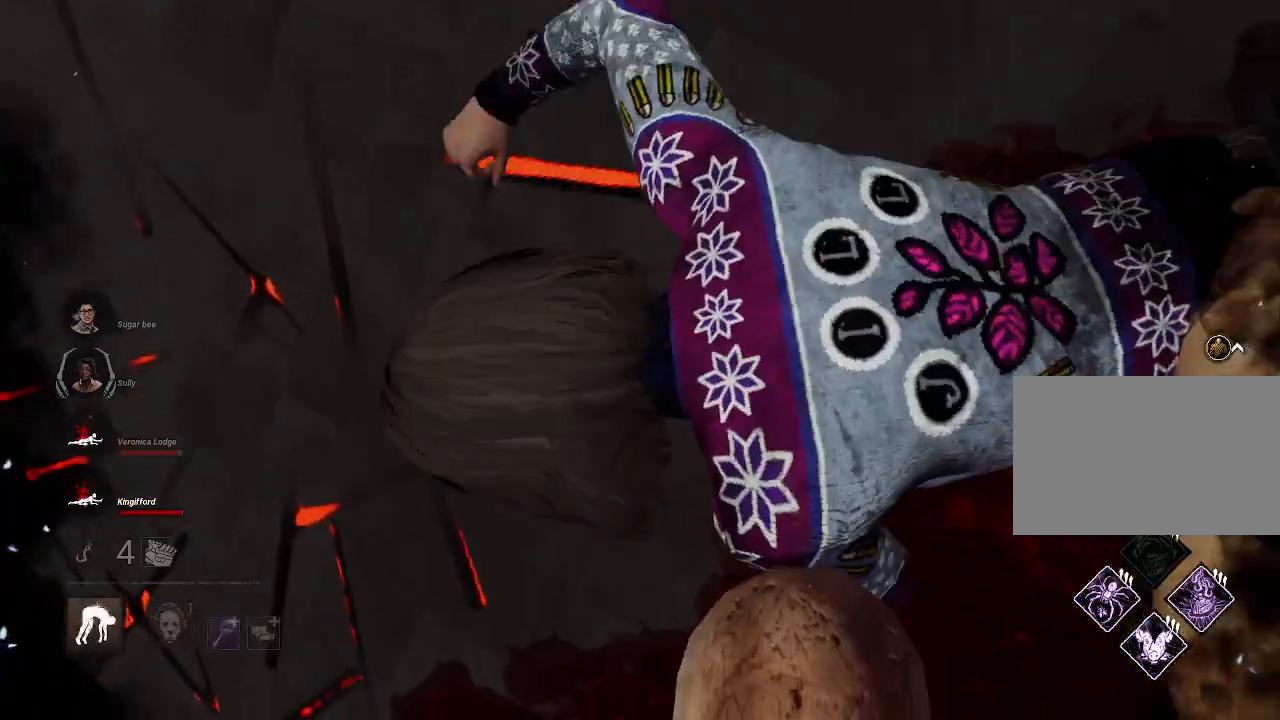
{"keys": ["w"], "mouse": [], "events": [[217, "w", "down"]]}
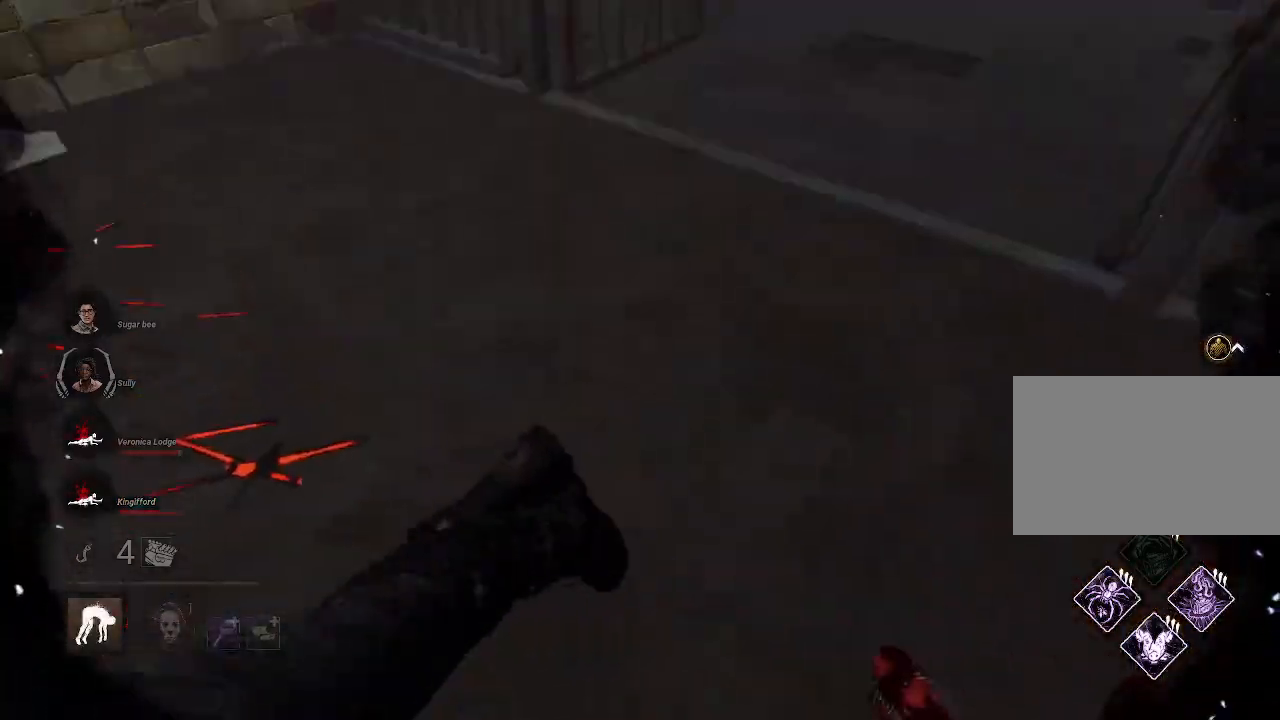
{"keys": ["w"], "mouse": [], "events": []}
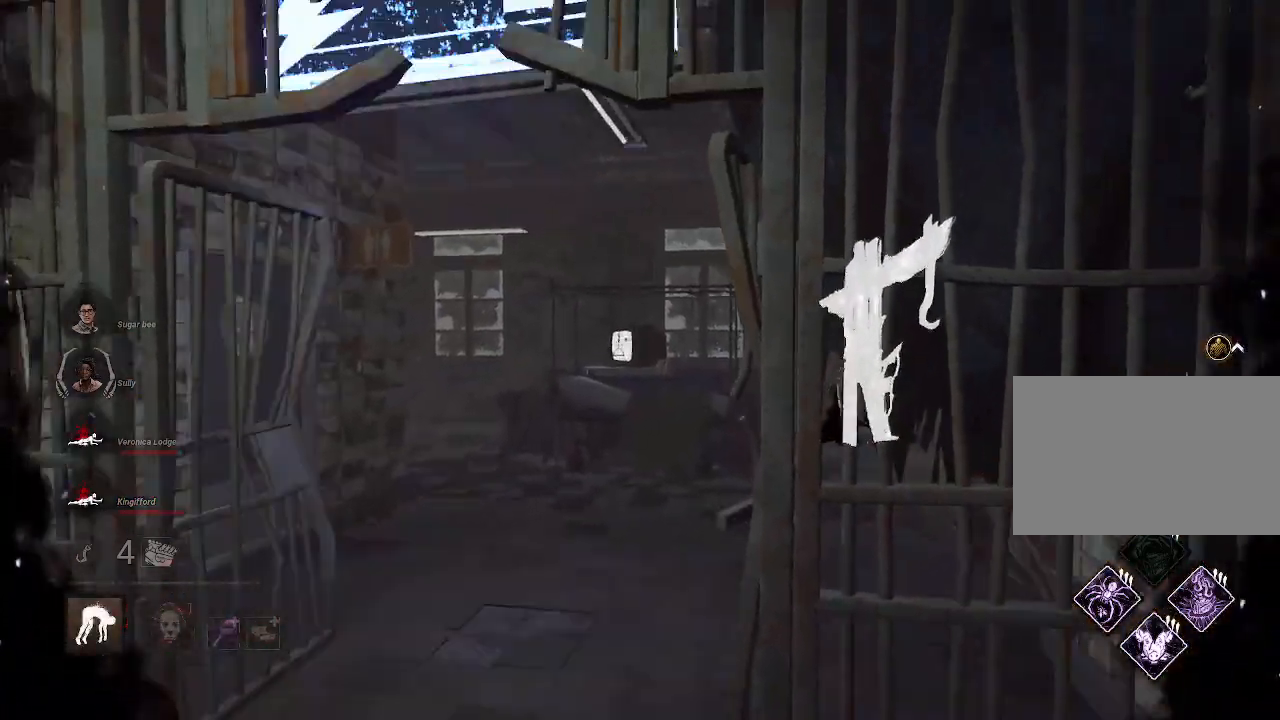
{"keys": ["w"], "mouse": [], "events": []}
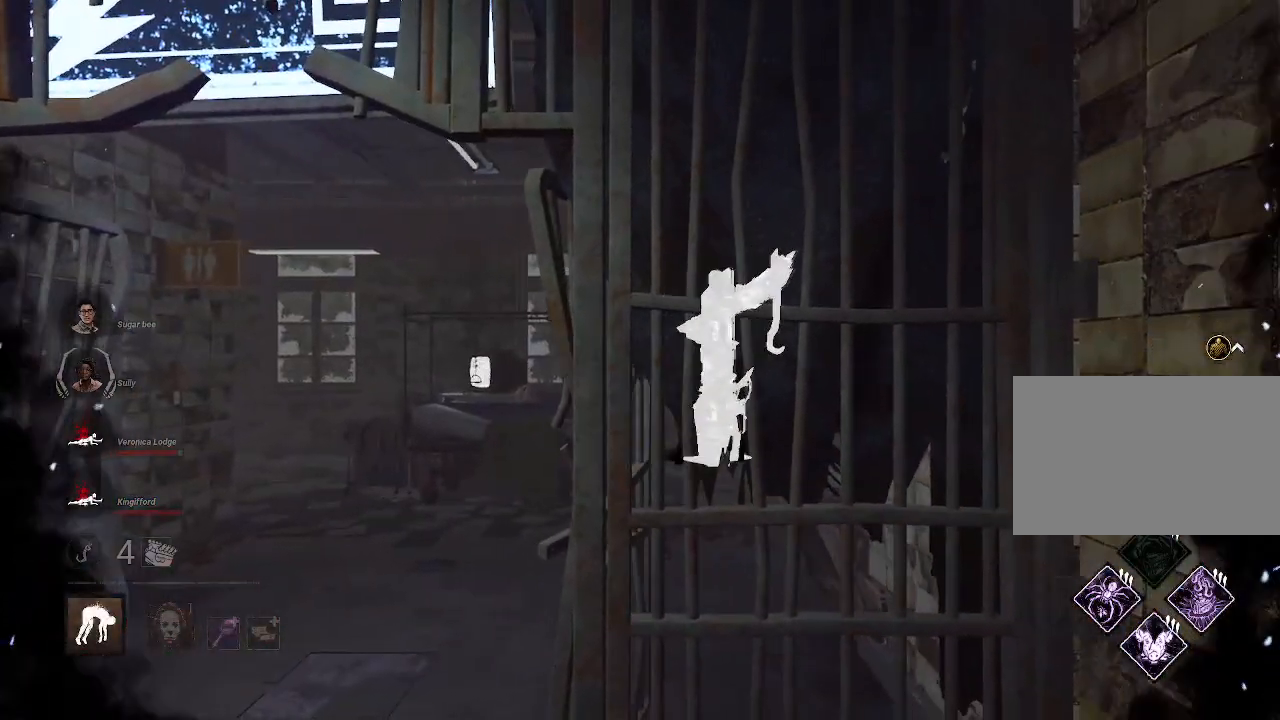
{"keys": ["w"], "mouse": [], "events": []}